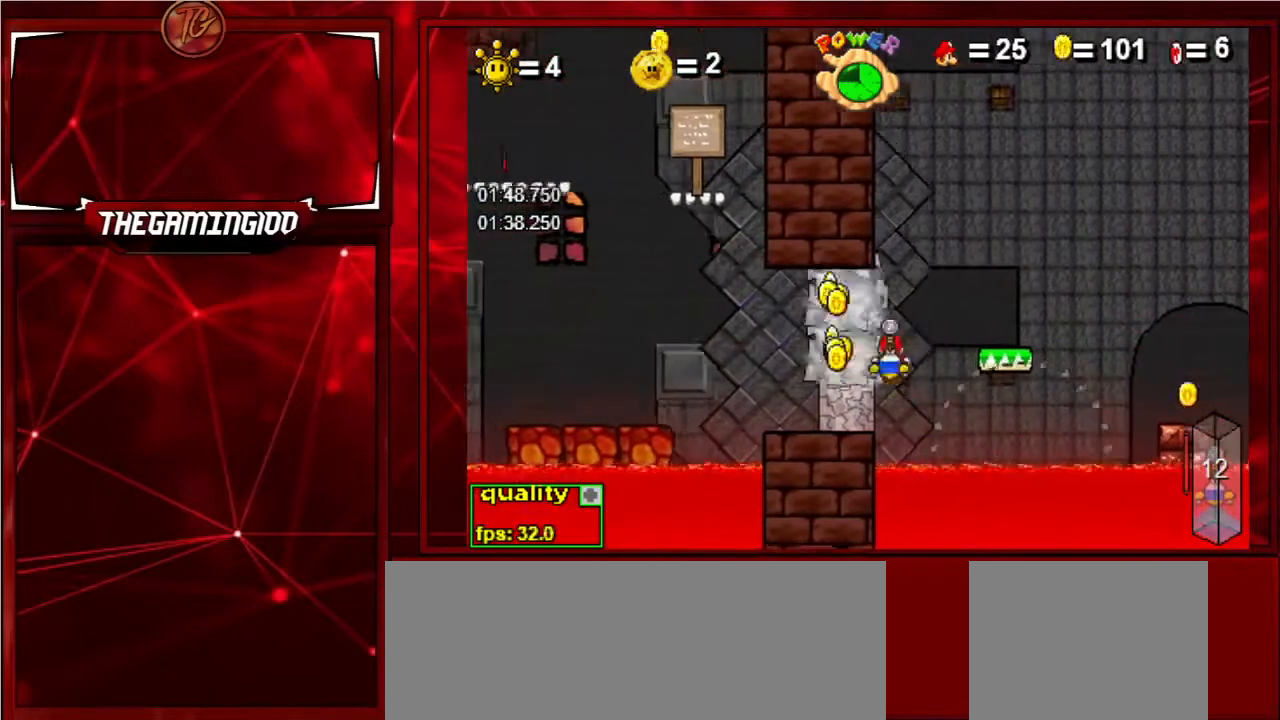
Gameplay with keyboard; each line is a JSON object with the keys held at the frame after it. "events" lists presses ("down") and releases ("up") of "c", "down", "left", "minus", "p", "right", "semicolon", "shift_l", "shift_r", "up", "x" and "z" between this image and that frame as [ms after this image, input, new state], when the widget could be followed in between. No other keys are recorded. Mouse input is not recorded.
{"keys": ["c", "left"], "events": [[333, "c", "down"]]}
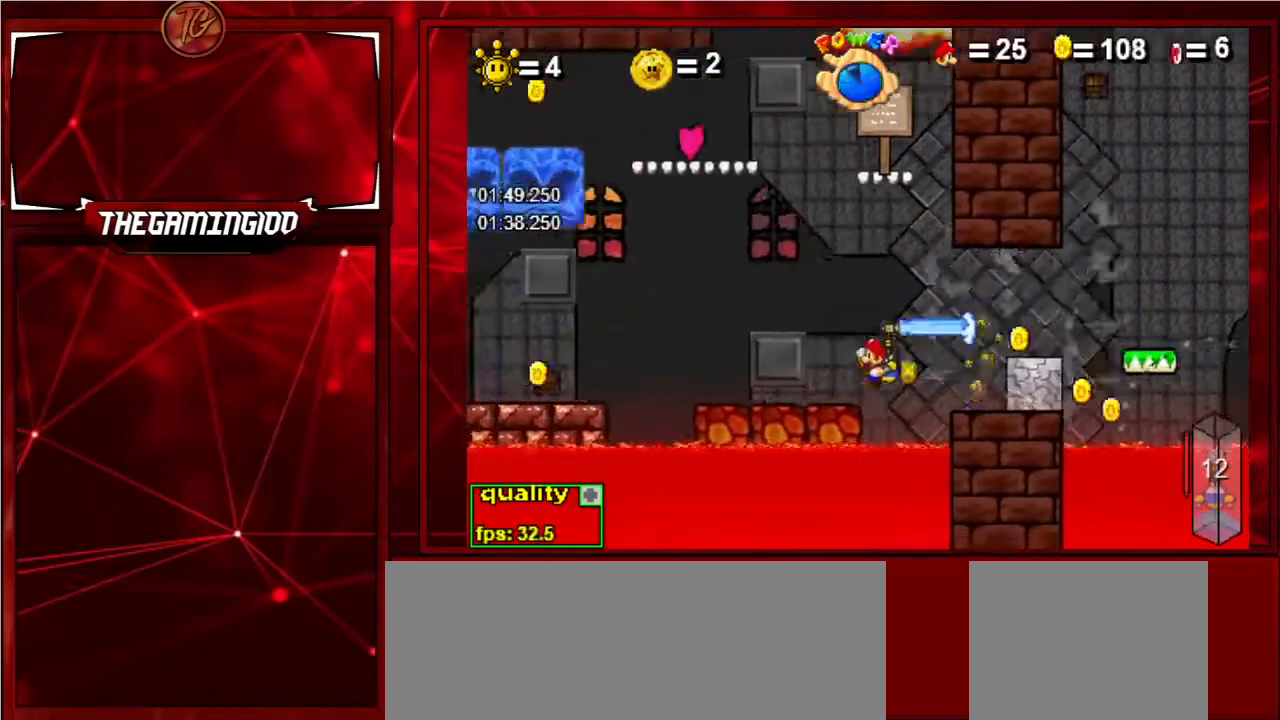
{"keys": ["left"], "events": [[267, "c", "up"]]}
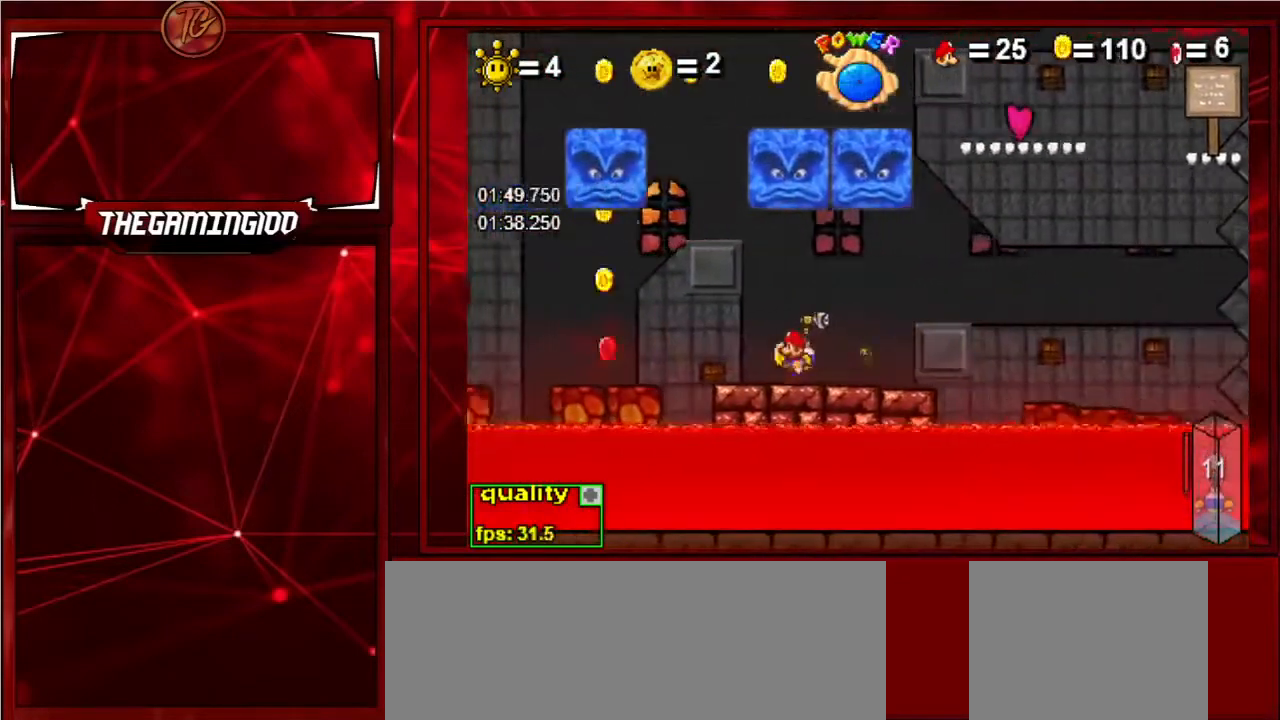
{"keys": ["right"], "events": [[333, "left", "up"], [333, "right", "down"]]}
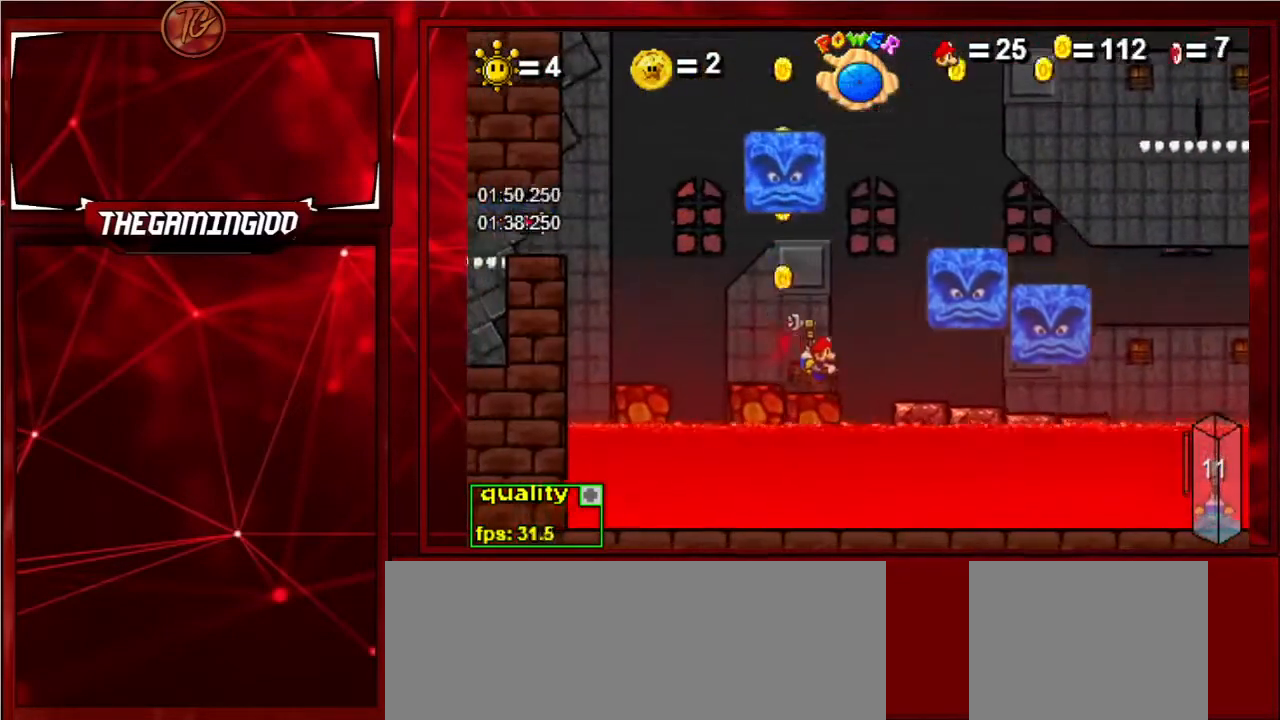
{"keys": ["left"], "events": [[100, "left", "down"], [100, "right", "up"], [300, "left", "up"], [433, "left", "down"]]}
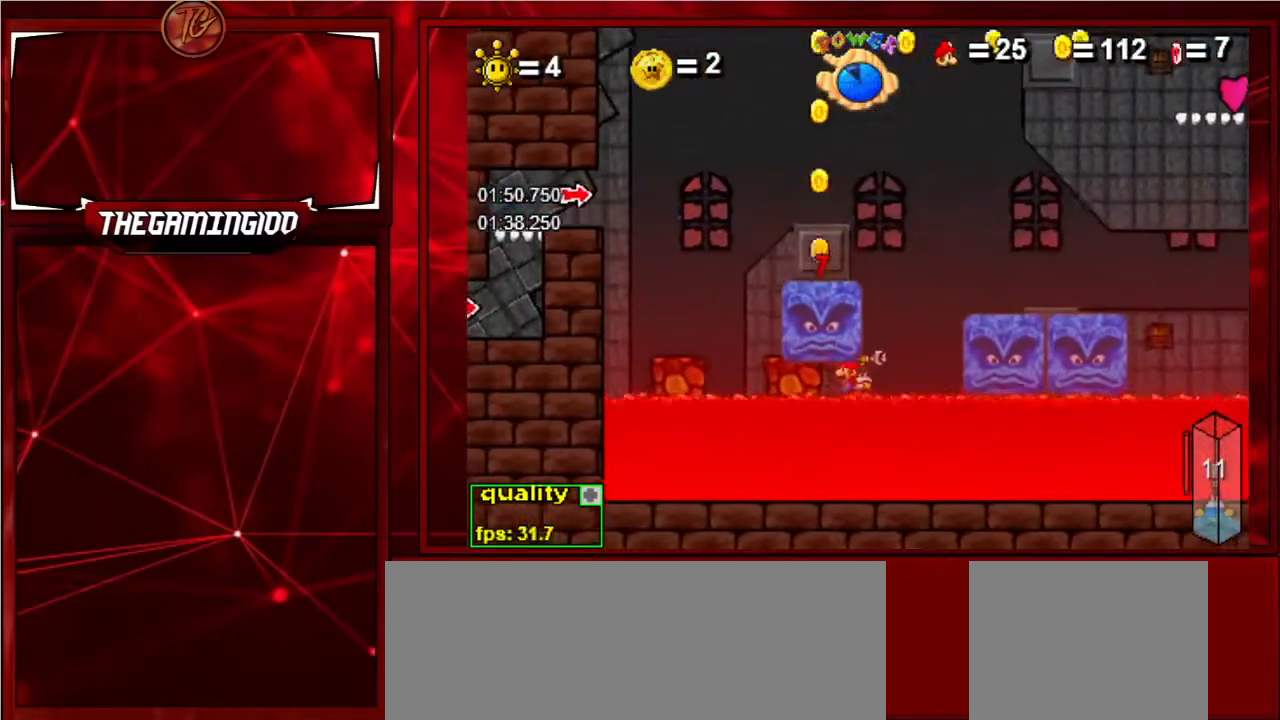
{"keys": [], "events": [[267, "left", "up"]]}
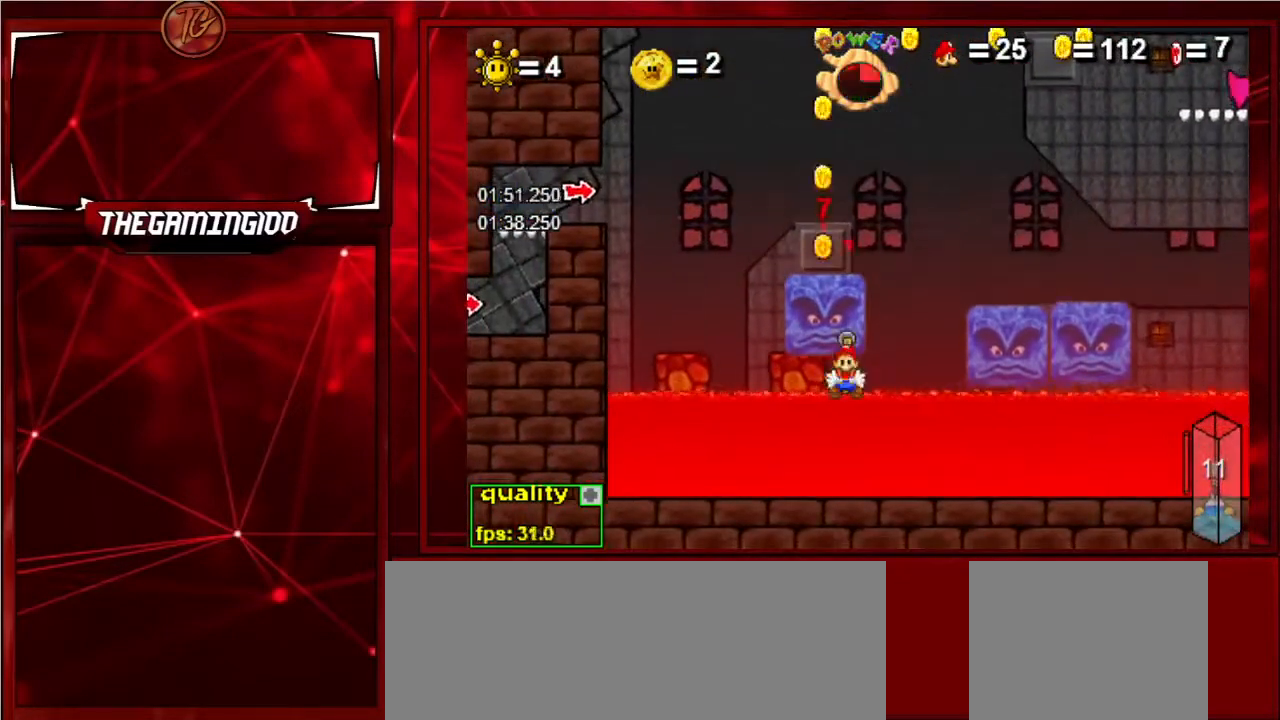
{"keys": [], "events": []}
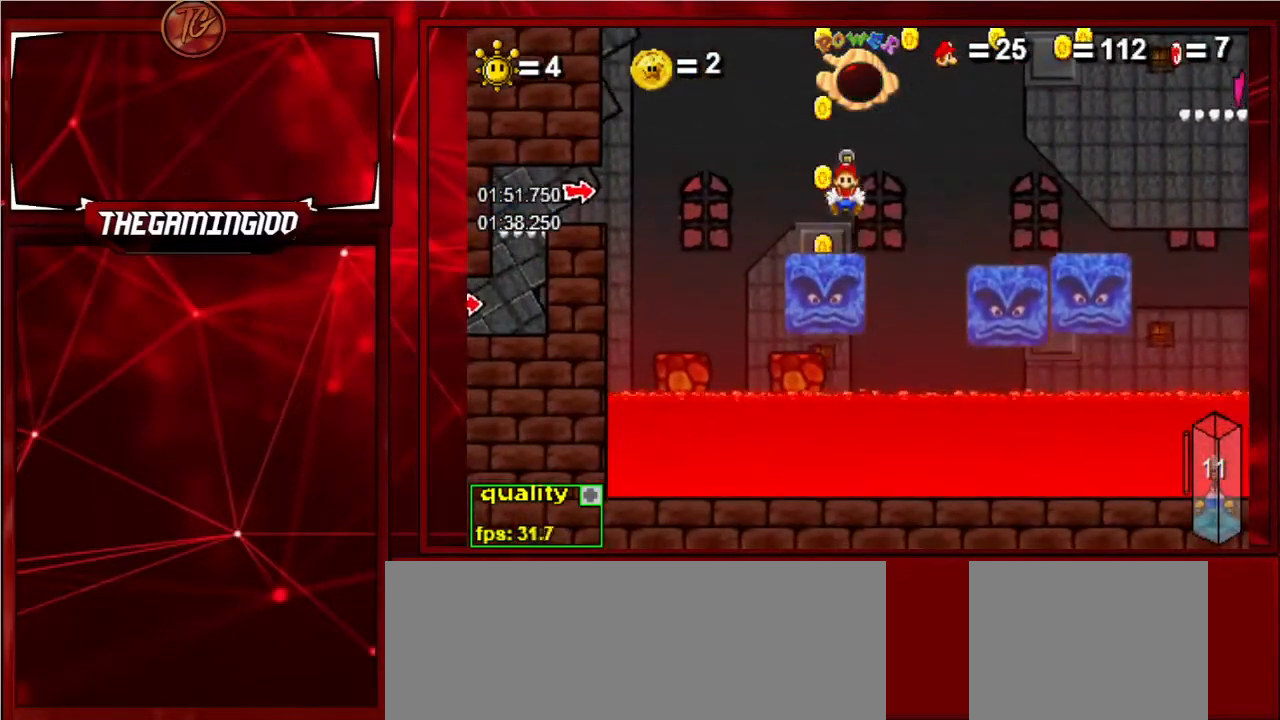
{"keys": [], "events": []}
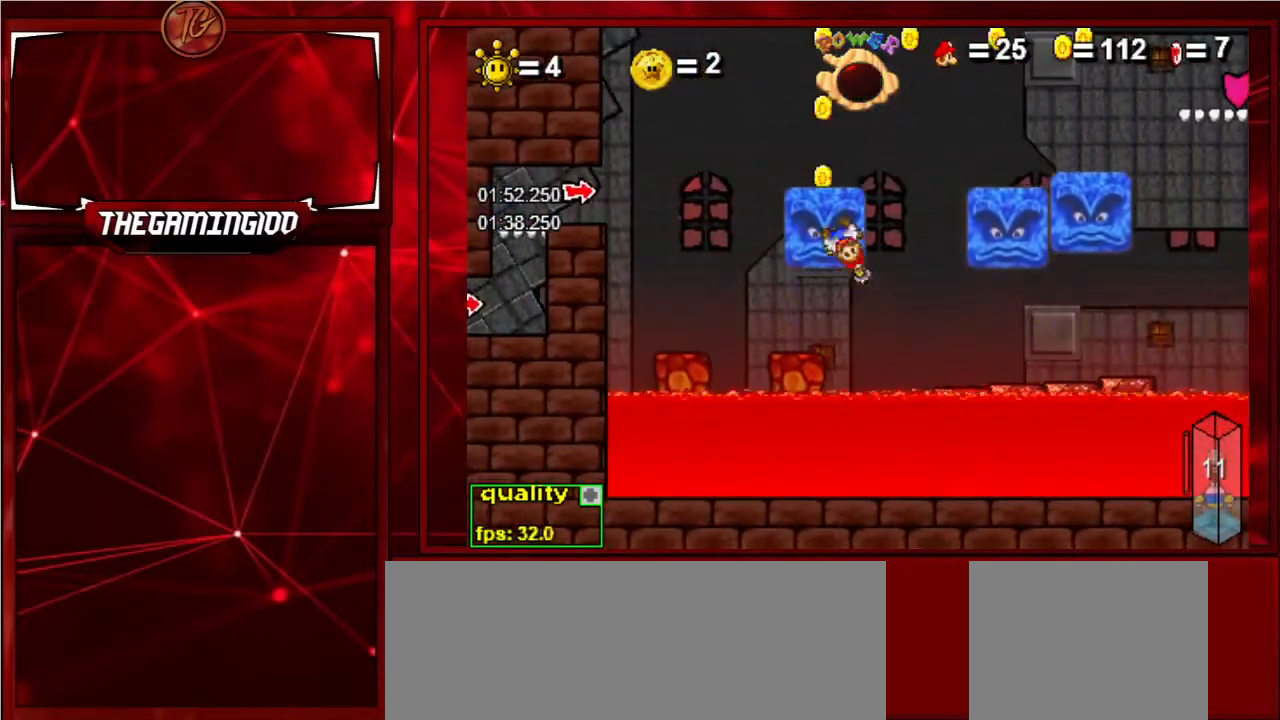
{"keys": [], "events": []}
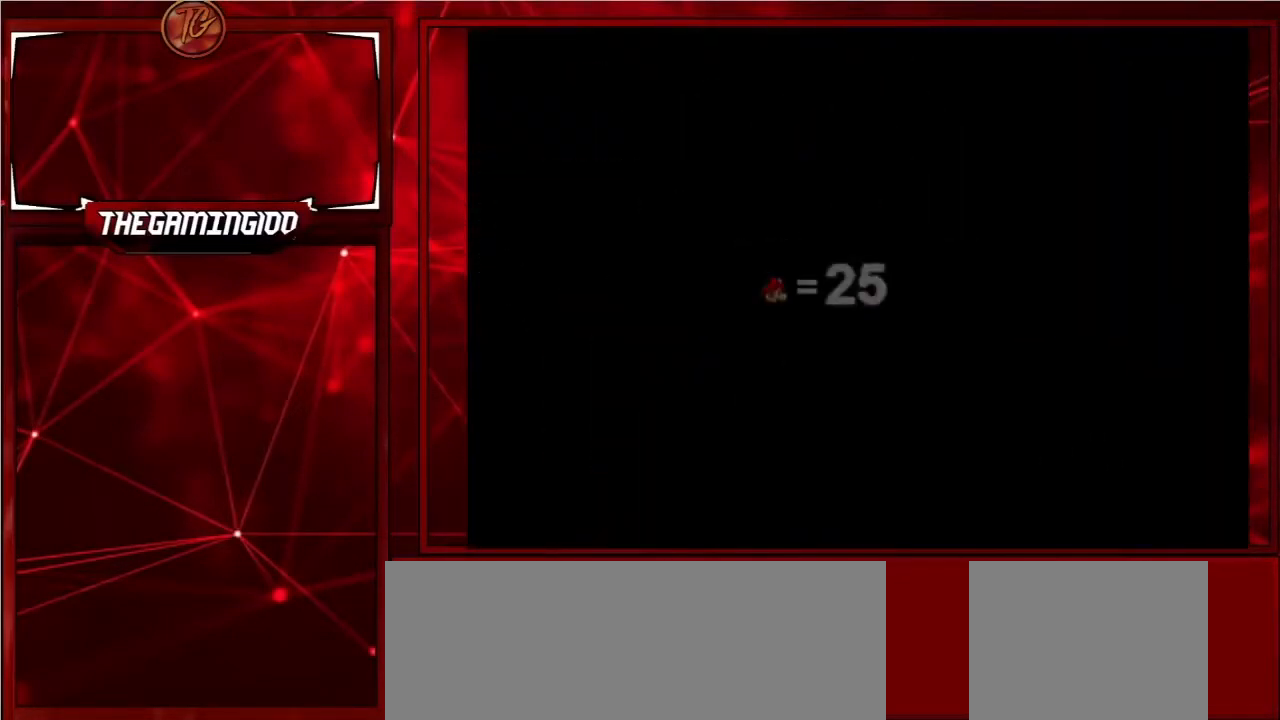
{"keys": [], "events": []}
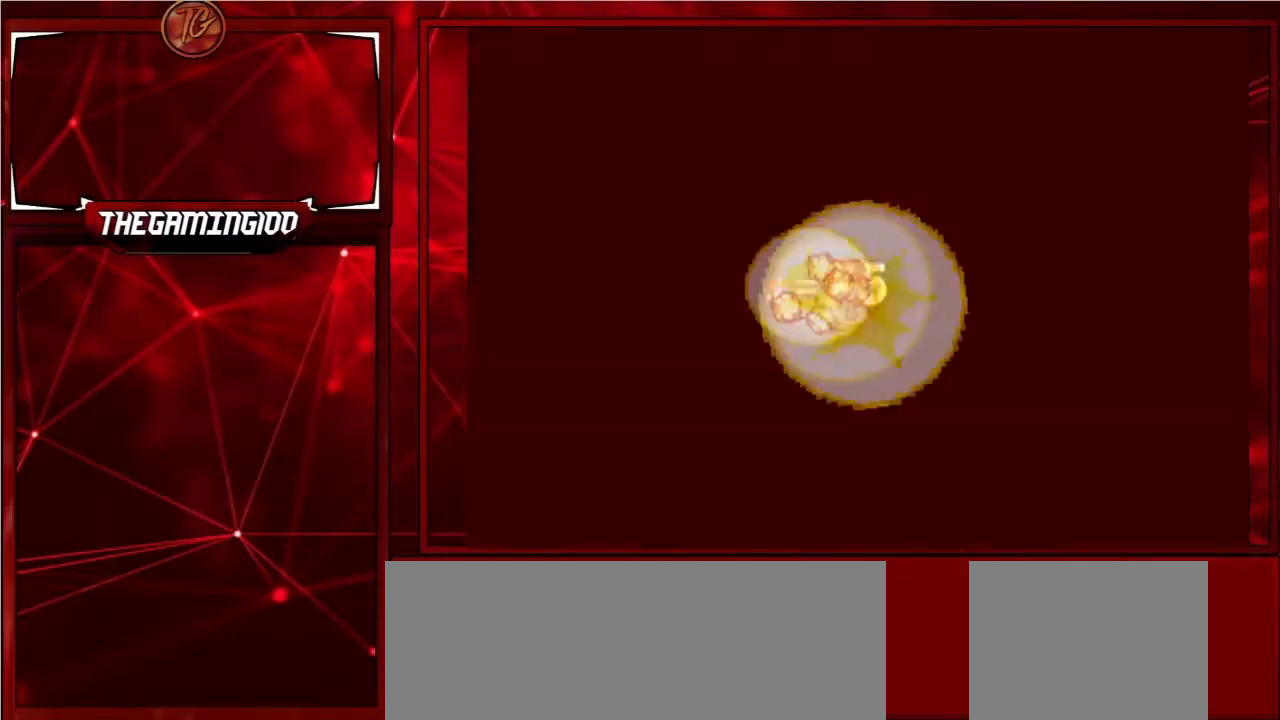
{"keys": [], "events": []}
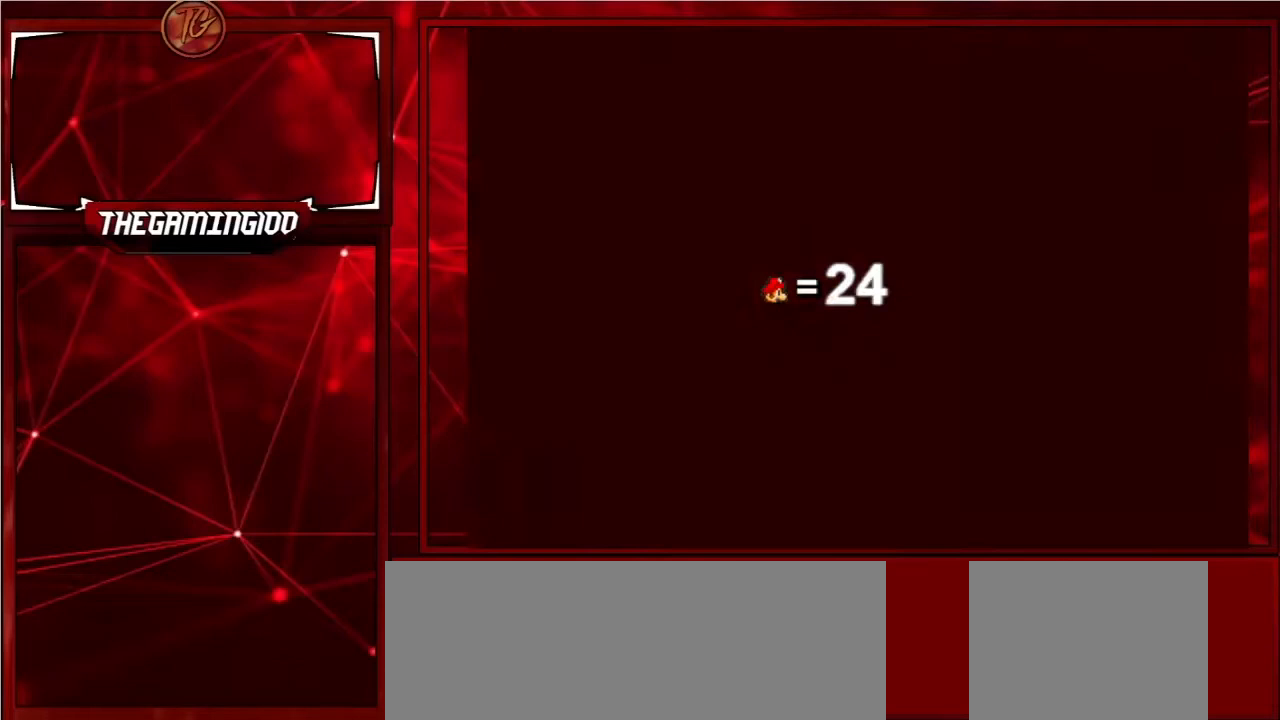
{"keys": [], "events": []}
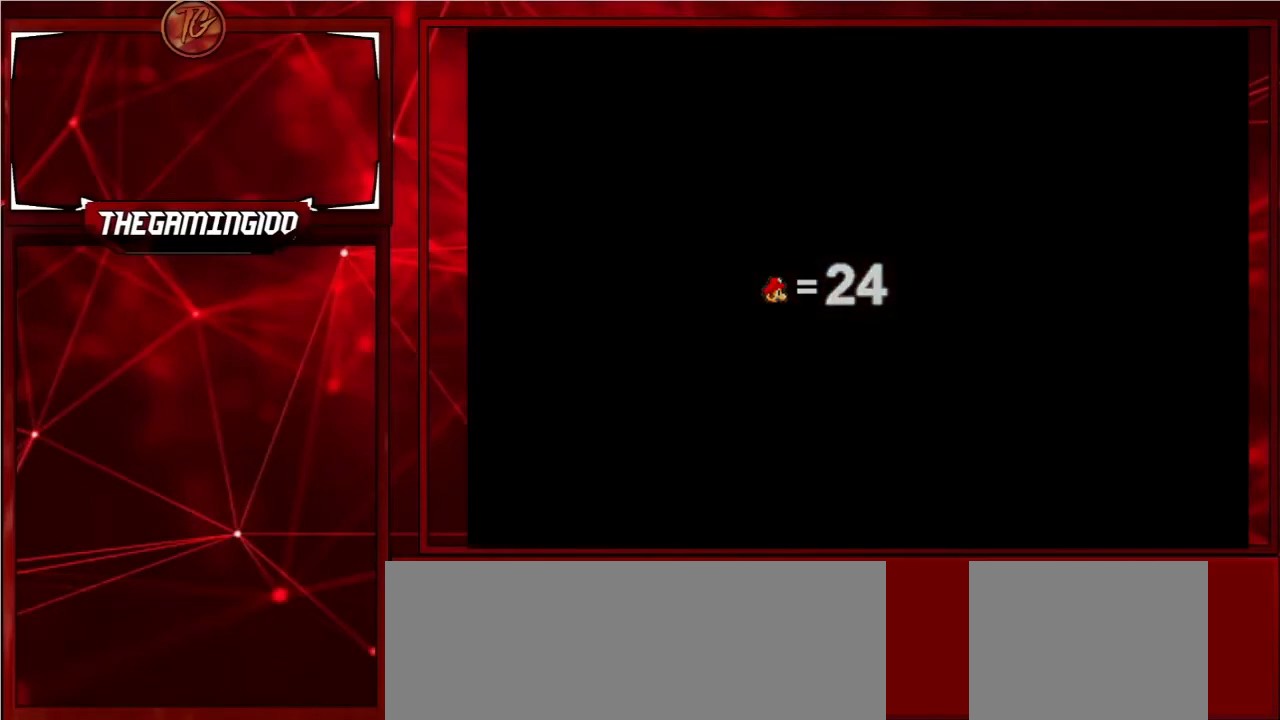
{"keys": [], "events": []}
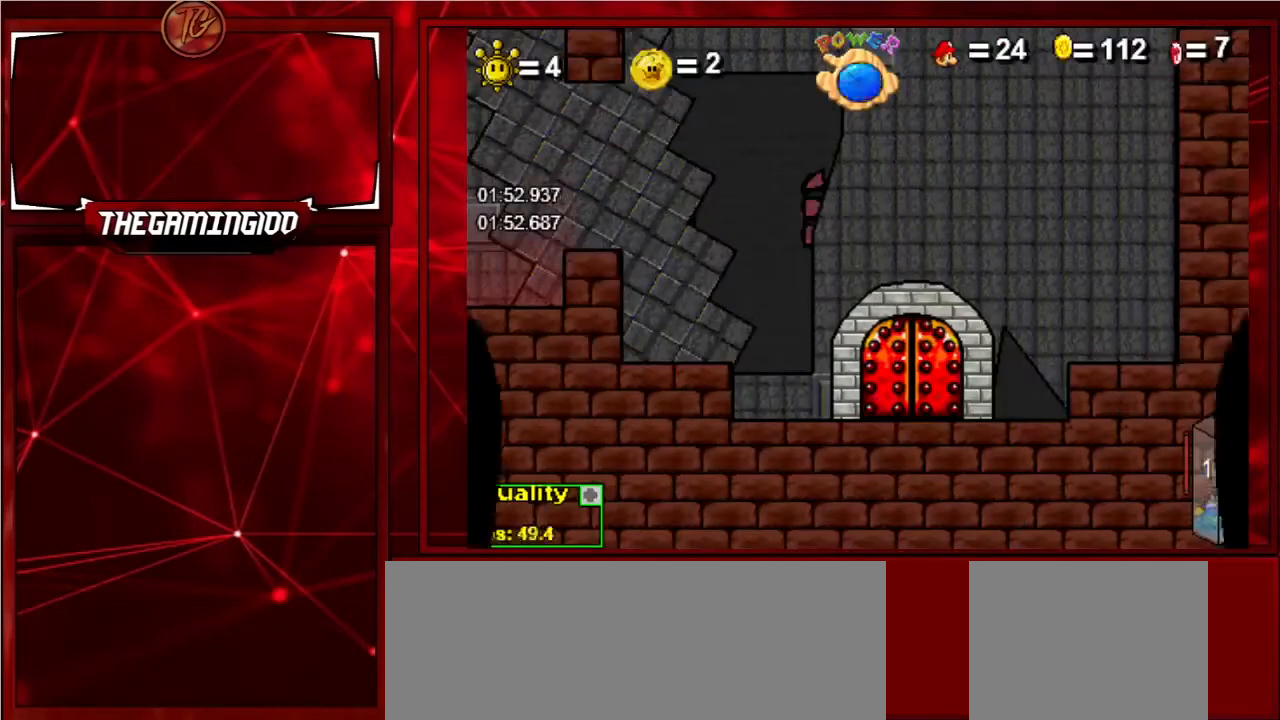
{"keys": [], "events": []}
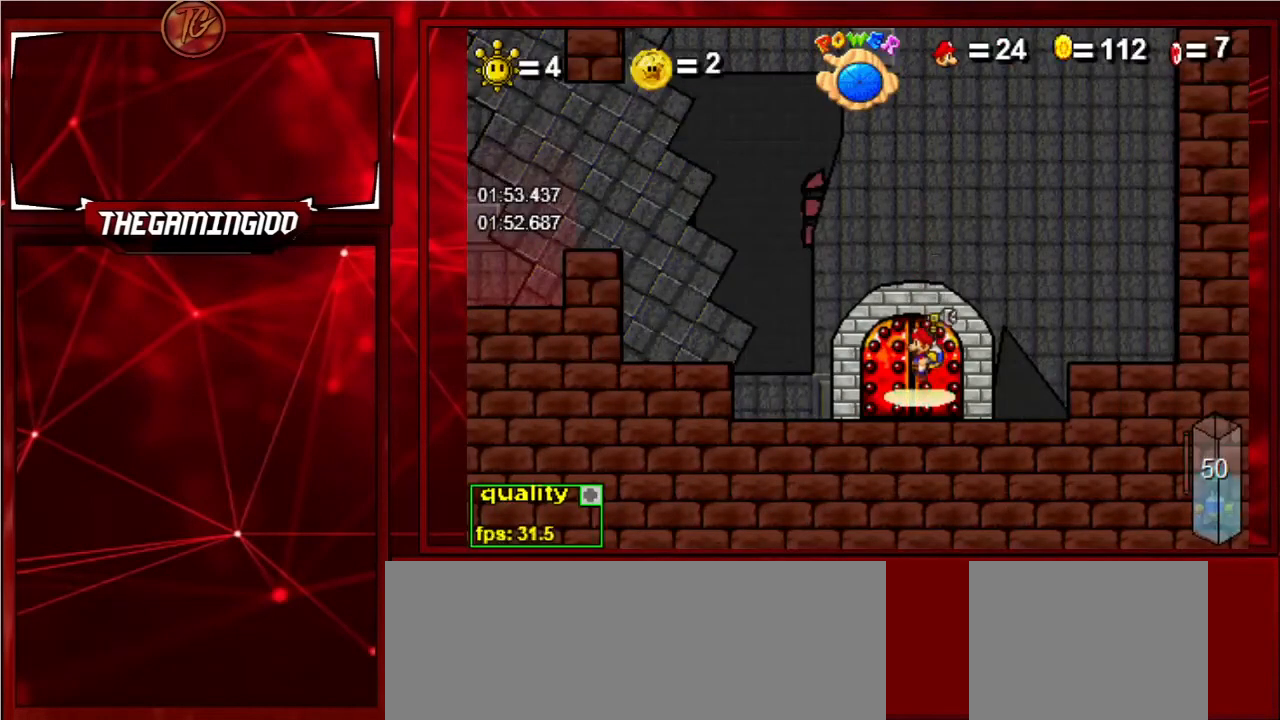
{"keys": [], "events": []}
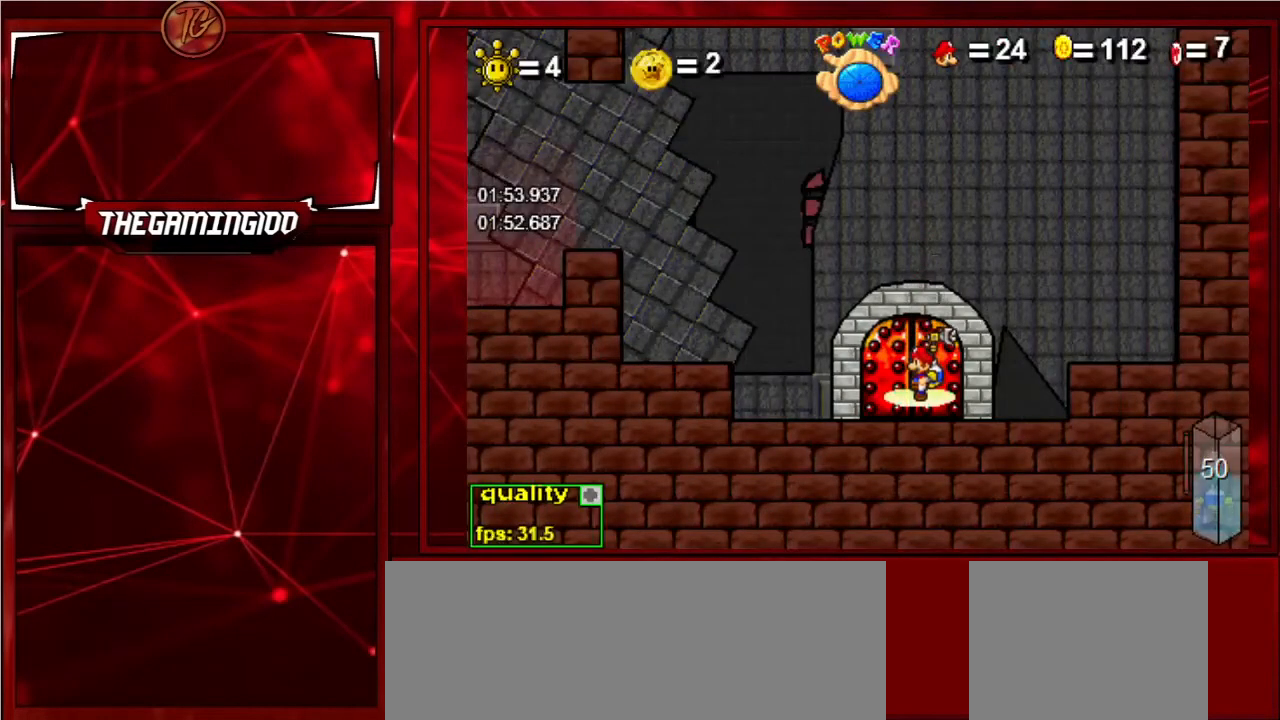
{"keys": ["up"], "events": [[467, "up", "down"]]}
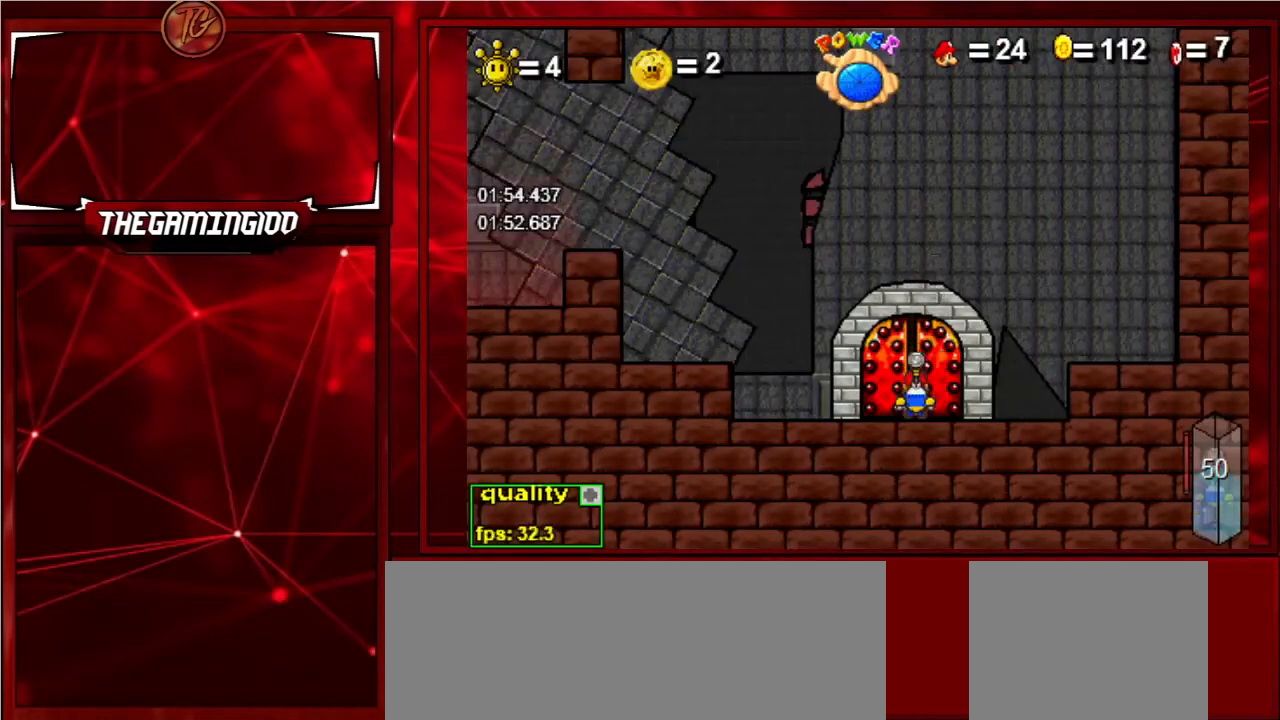
{"keys": [], "events": [[33, "up", "up"], [100, "up", "down"], [200, "up", "up"]]}
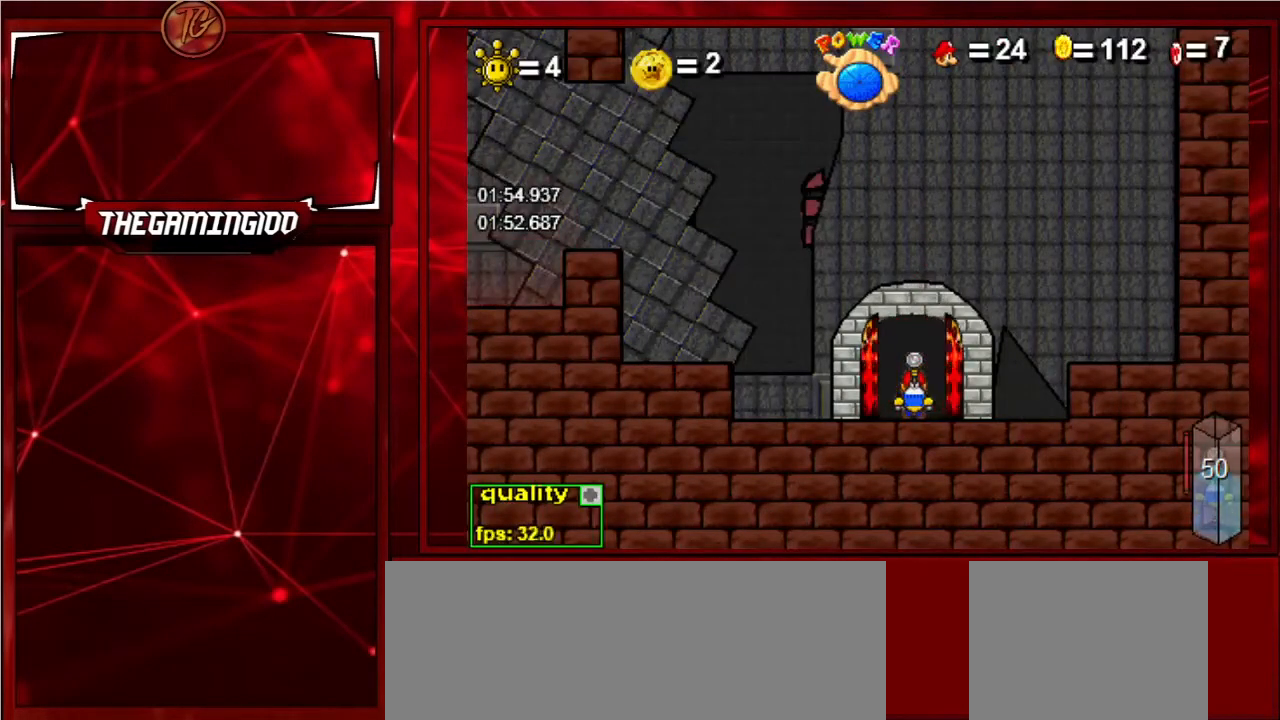
{"keys": [], "events": []}
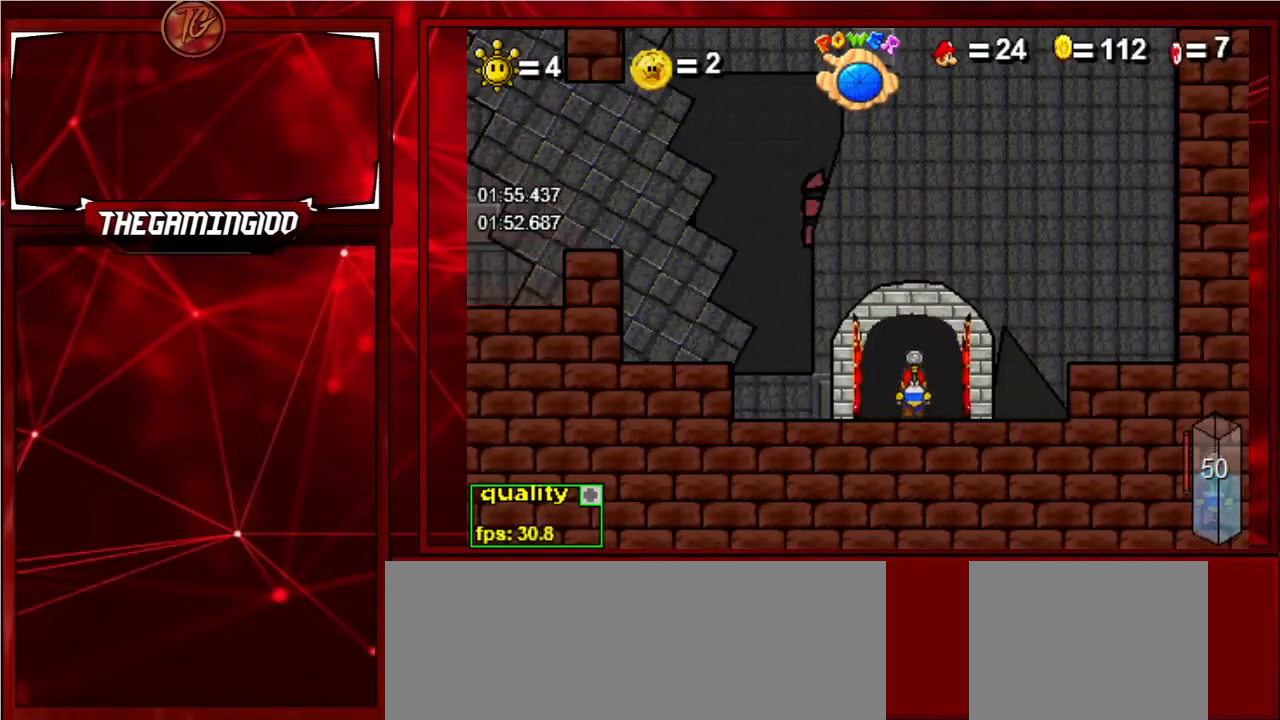
{"keys": [], "events": []}
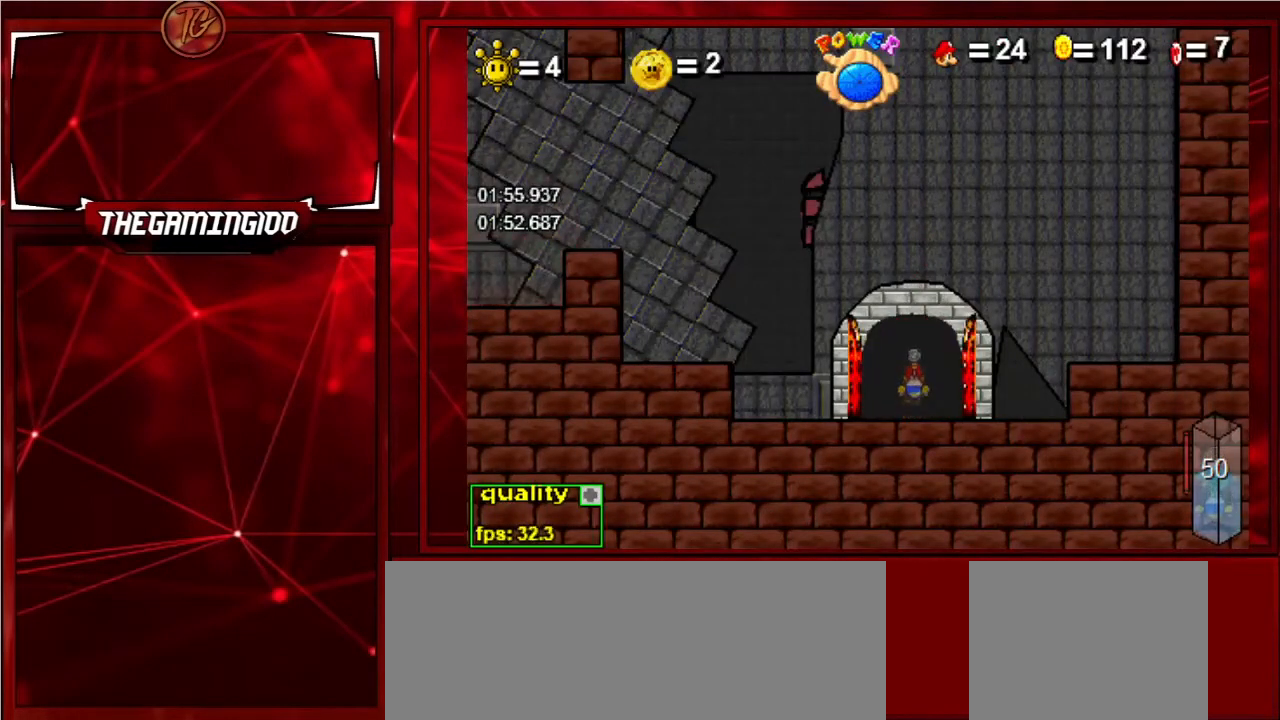
{"keys": [], "events": []}
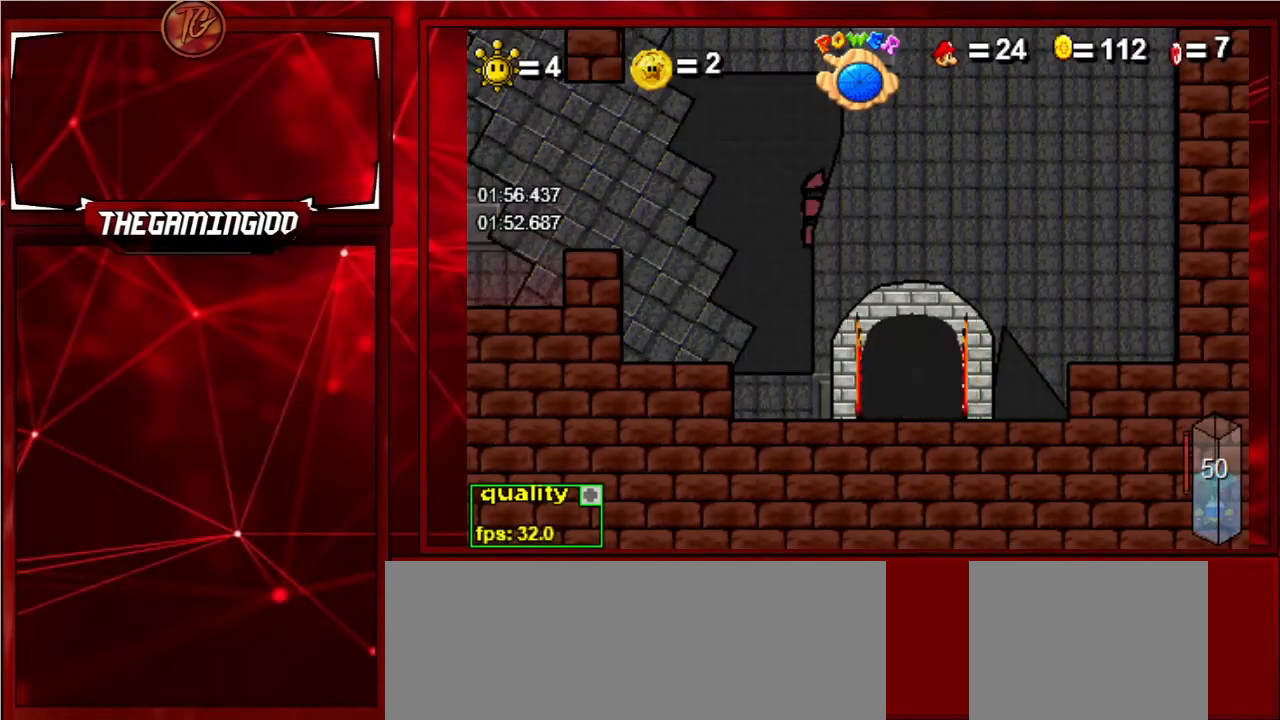
{"keys": [], "events": []}
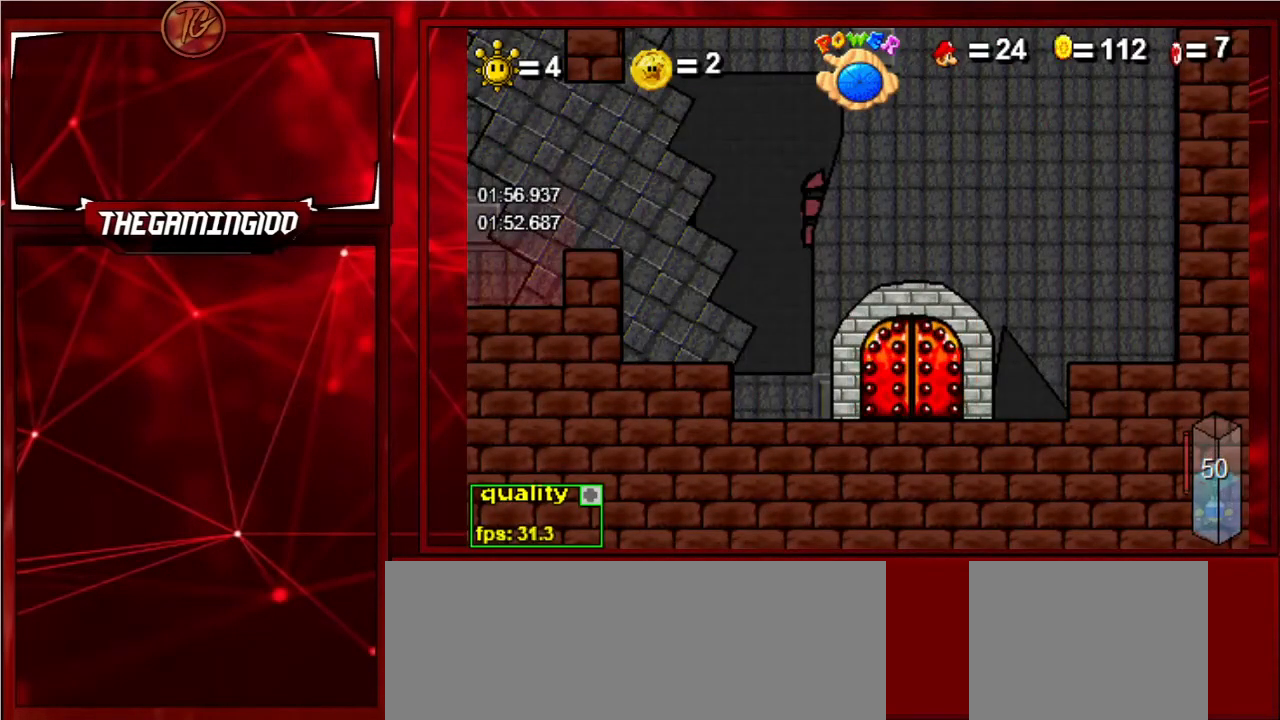
{"keys": [], "events": []}
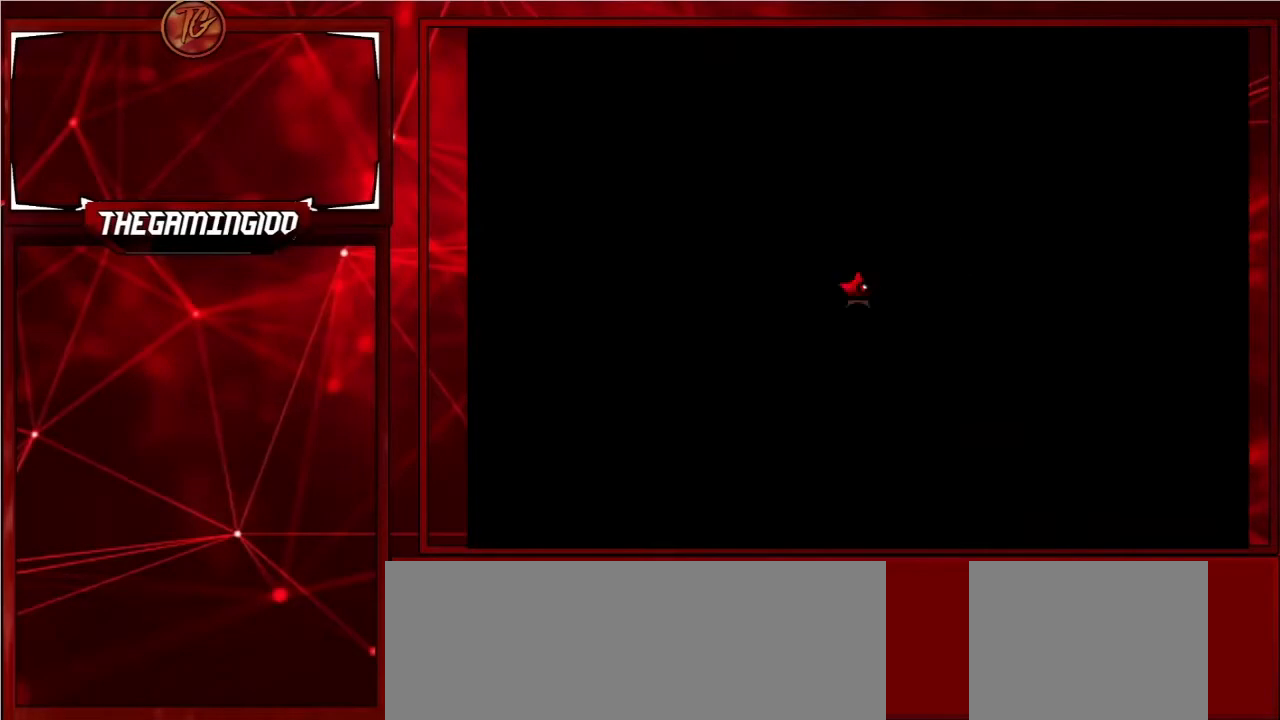
{"keys": ["right"], "events": [[200, "right", "down"], [267, "up", "down"], [400, "up", "up"]]}
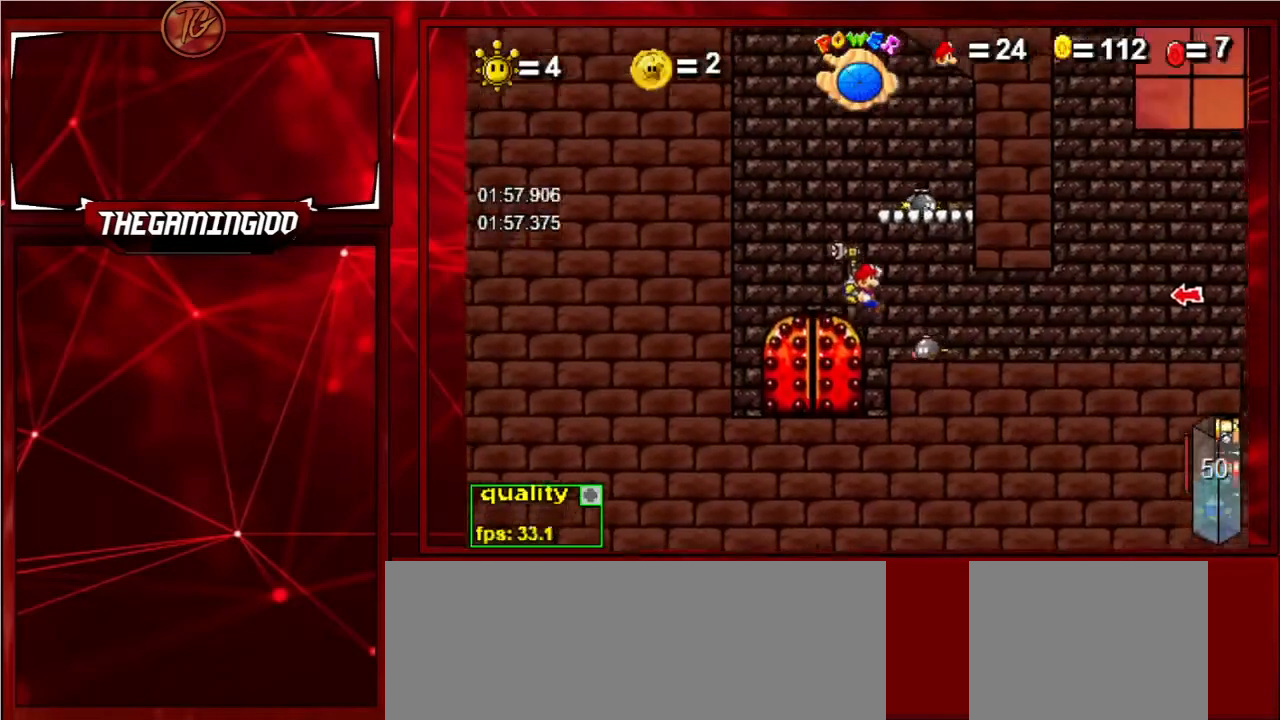
{"keys": ["c", "right"], "events": [[33, "c", "down"], [67, "c", "up"], [167, "shift_l", "down"], [267, "shift_l", "up"], [367, "shift_l", "down"], [400, "c", "down"], [467, "shift_l", "up"]]}
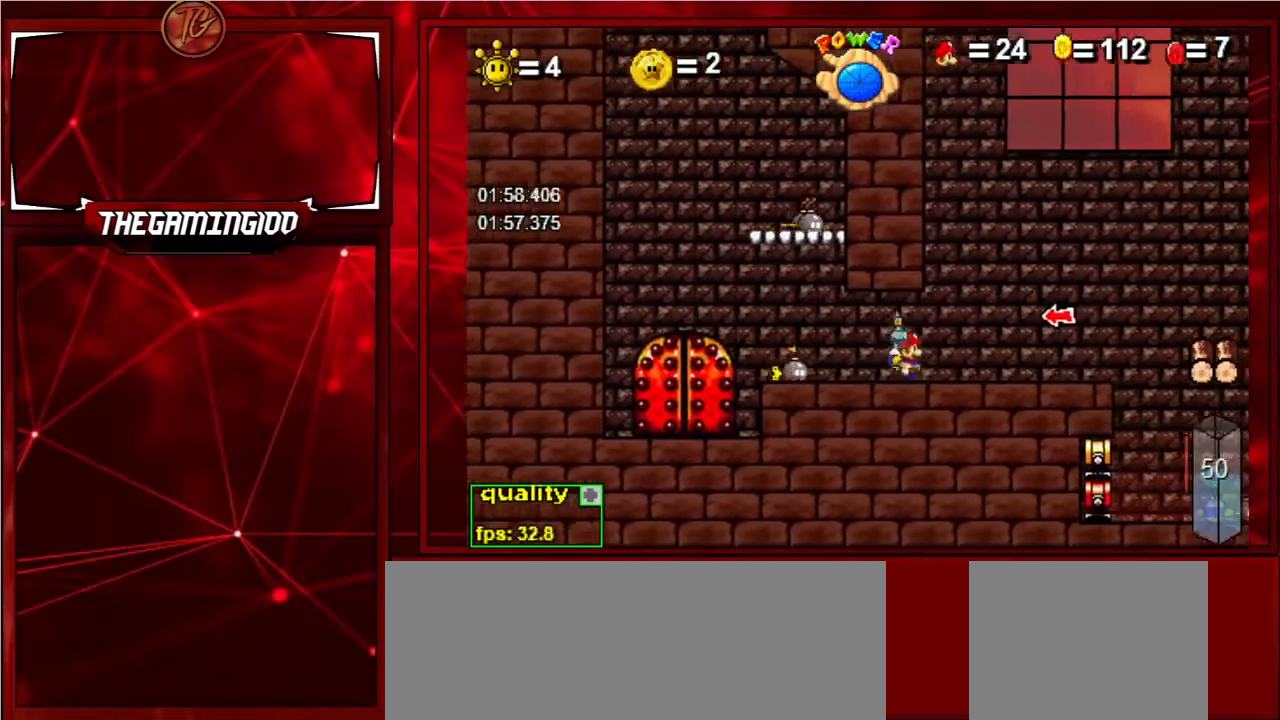
{"keys": ["c", "p"], "events": [[67, "right", "up"], [400, "p", "down"]]}
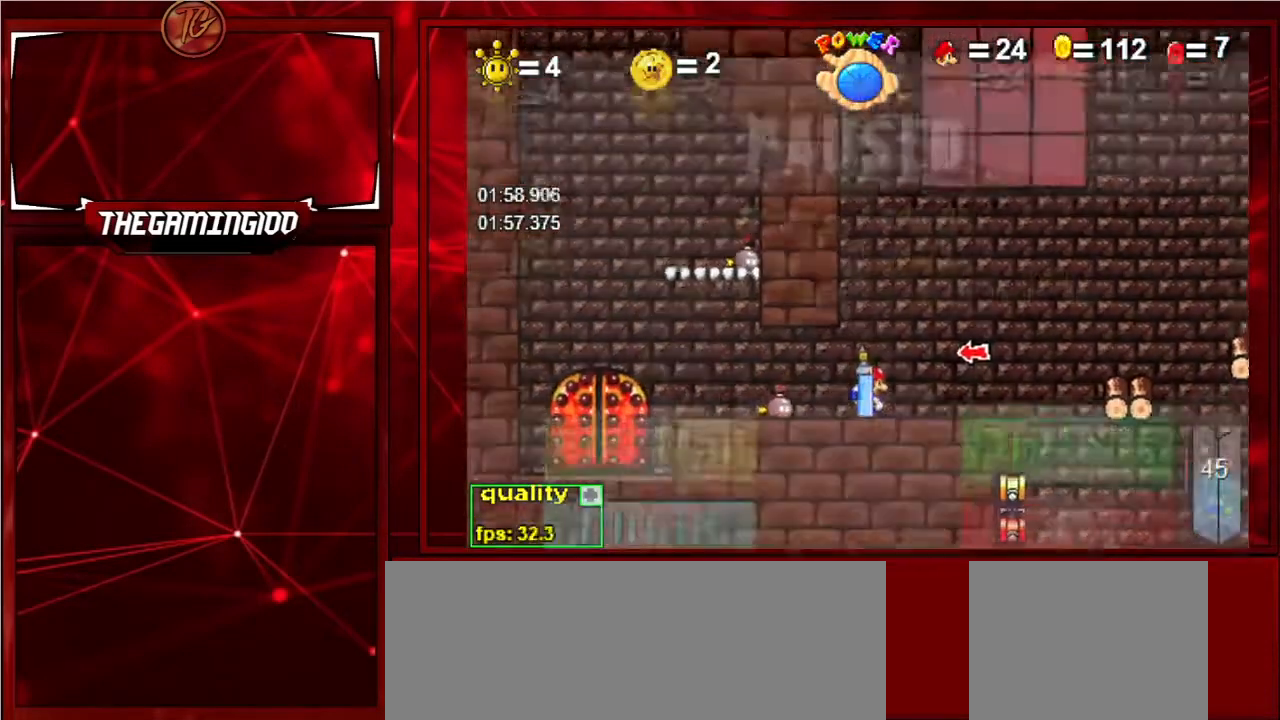
{"keys": ["c", "right", "shift_l", "up"], "events": [[67, "p", "up"], [100, "p", "down"], [200, "c", "up"], [200, "p", "up"], [333, "shift_l", "down"], [400, "c", "down"], [400, "right", "down"], [400, "up", "down"]]}
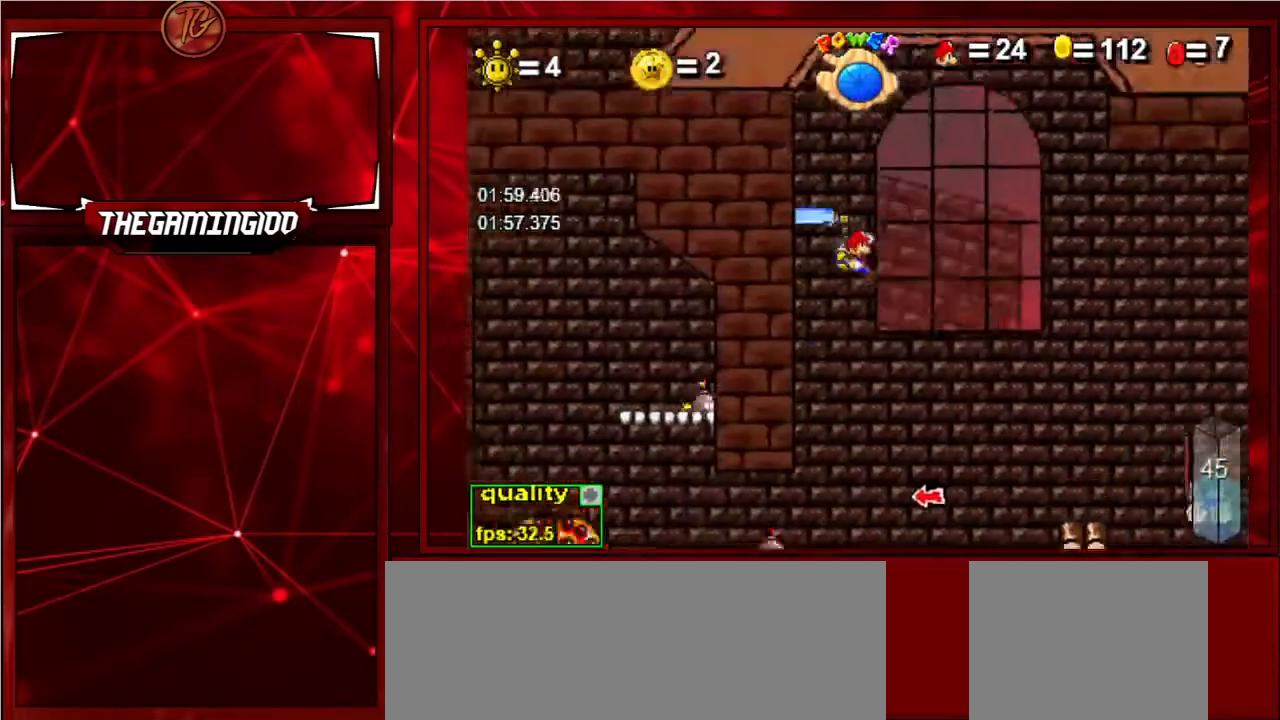
{"keys": ["c", "right", "shift_l", "up"], "events": [[100, "shift_l", "up"], [133, "c", "up"], [267, "shift_l", "down"], [300, "shift_l", "up"], [400, "c", "down"], [400, "shift_l", "down"]]}
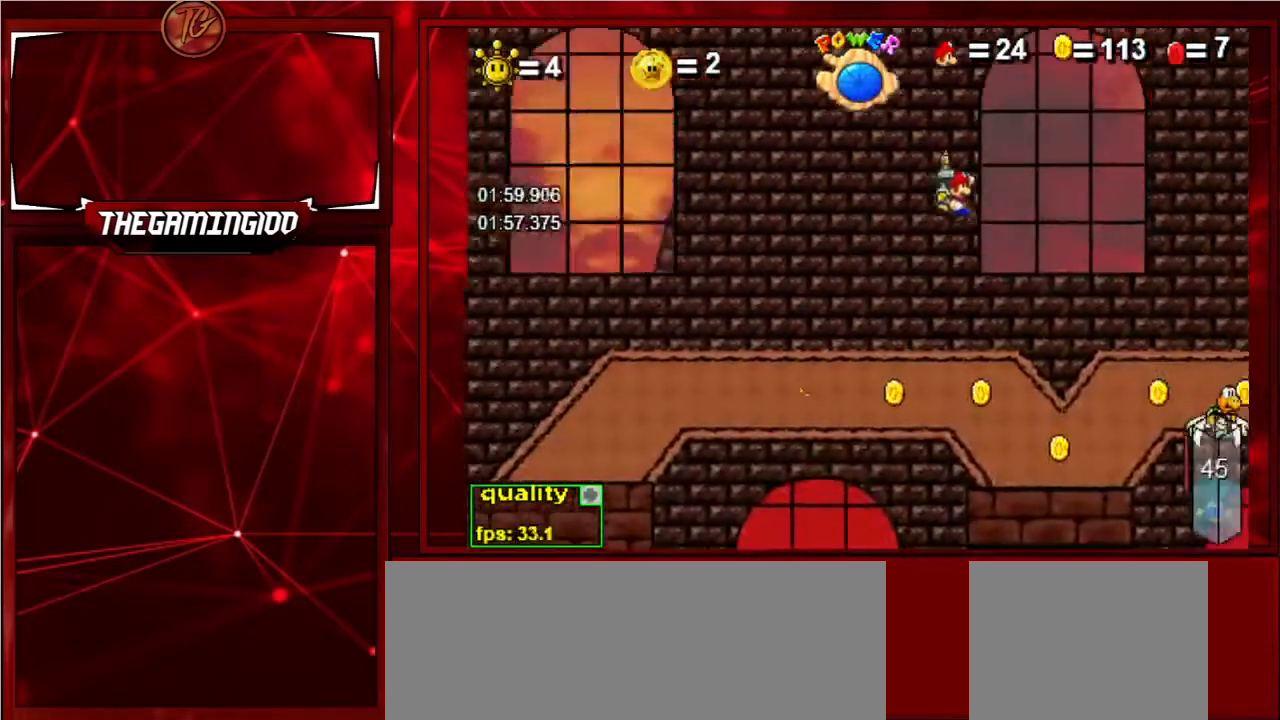
{"keys": ["c", "right", "up"], "events": [[33, "shift_l", "up"]]}
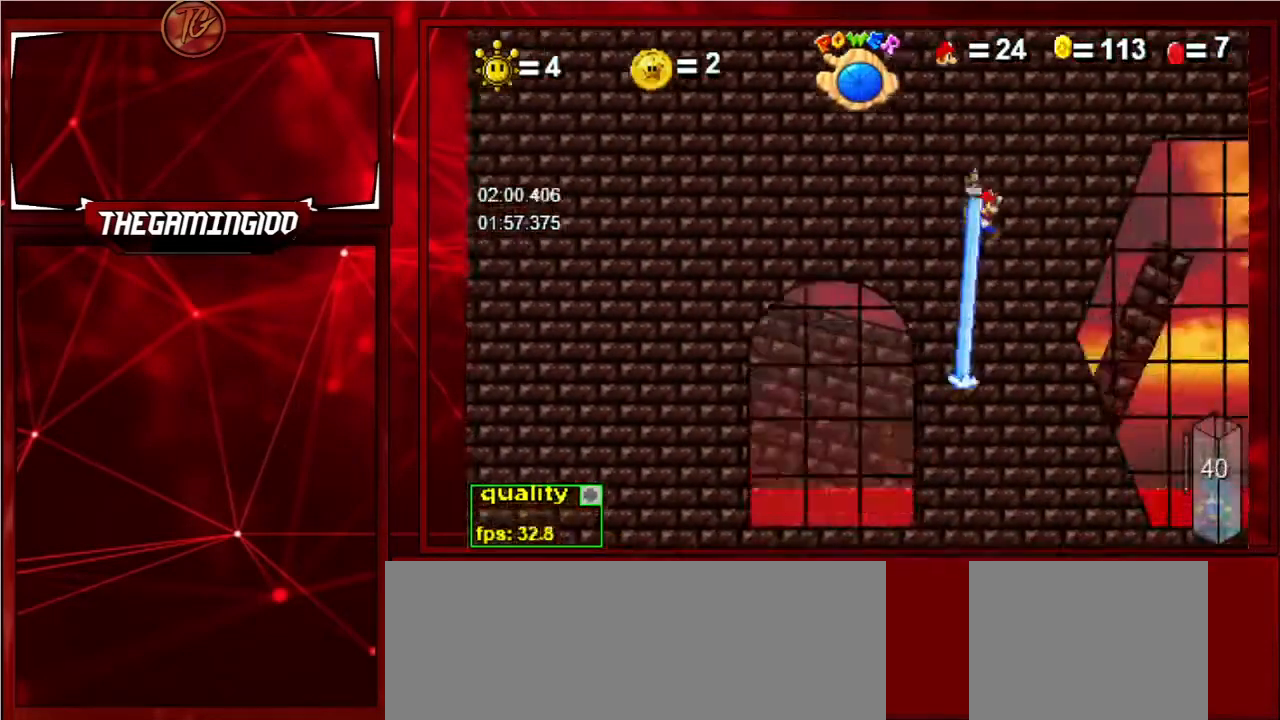
{"keys": [], "events": [[33, "c", "up"], [100, "shift_l", "down"], [200, "shift_l", "up"], [267, "up", "up"], [333, "right", "up"]]}
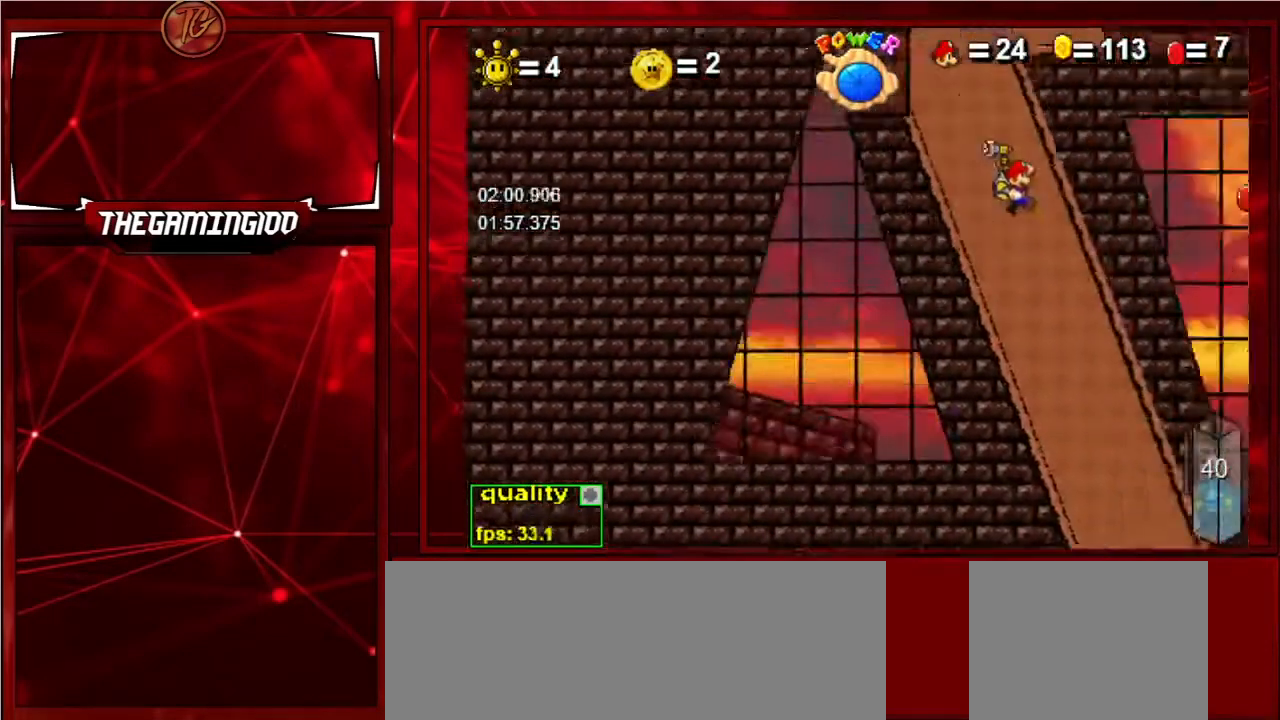
{"keys": [], "events": [[167, "left", "down"], [500, "left", "up"]]}
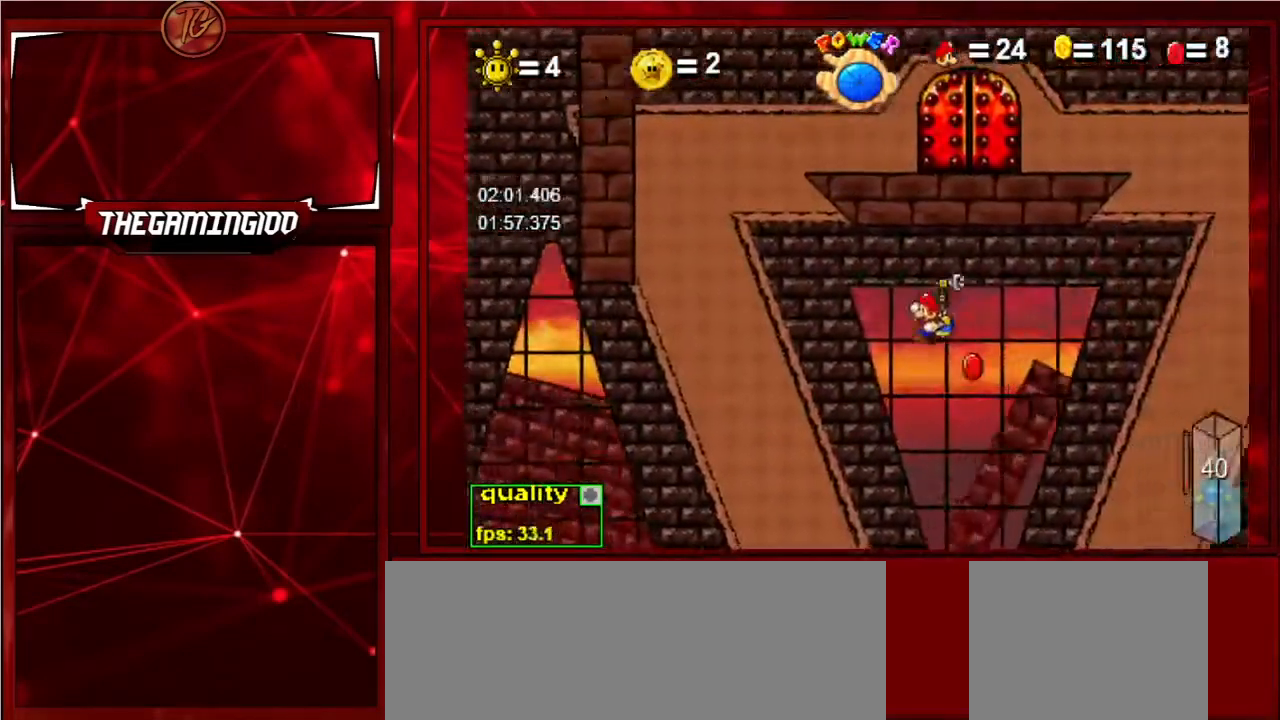
{"keys": ["right"], "events": [[200, "right", "down"]]}
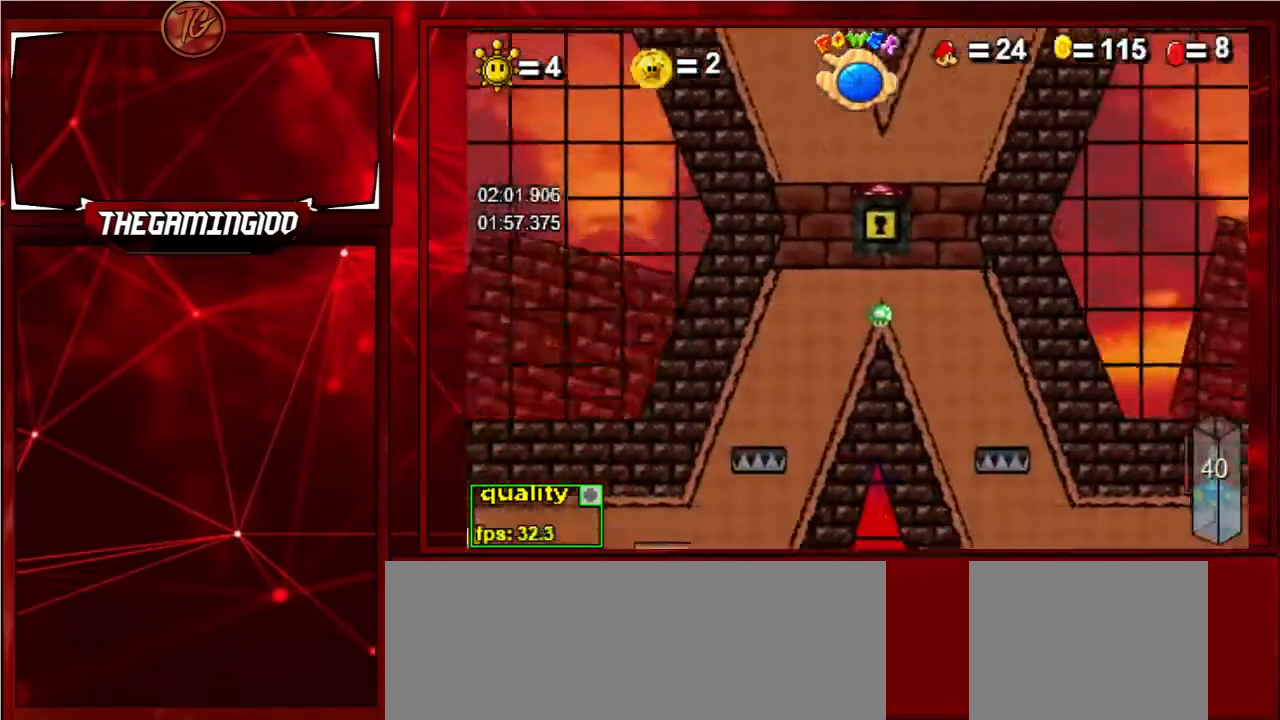
{"keys": ["right"], "events": [[167, "shift_l", "down"], [267, "shift_l", "up"]]}